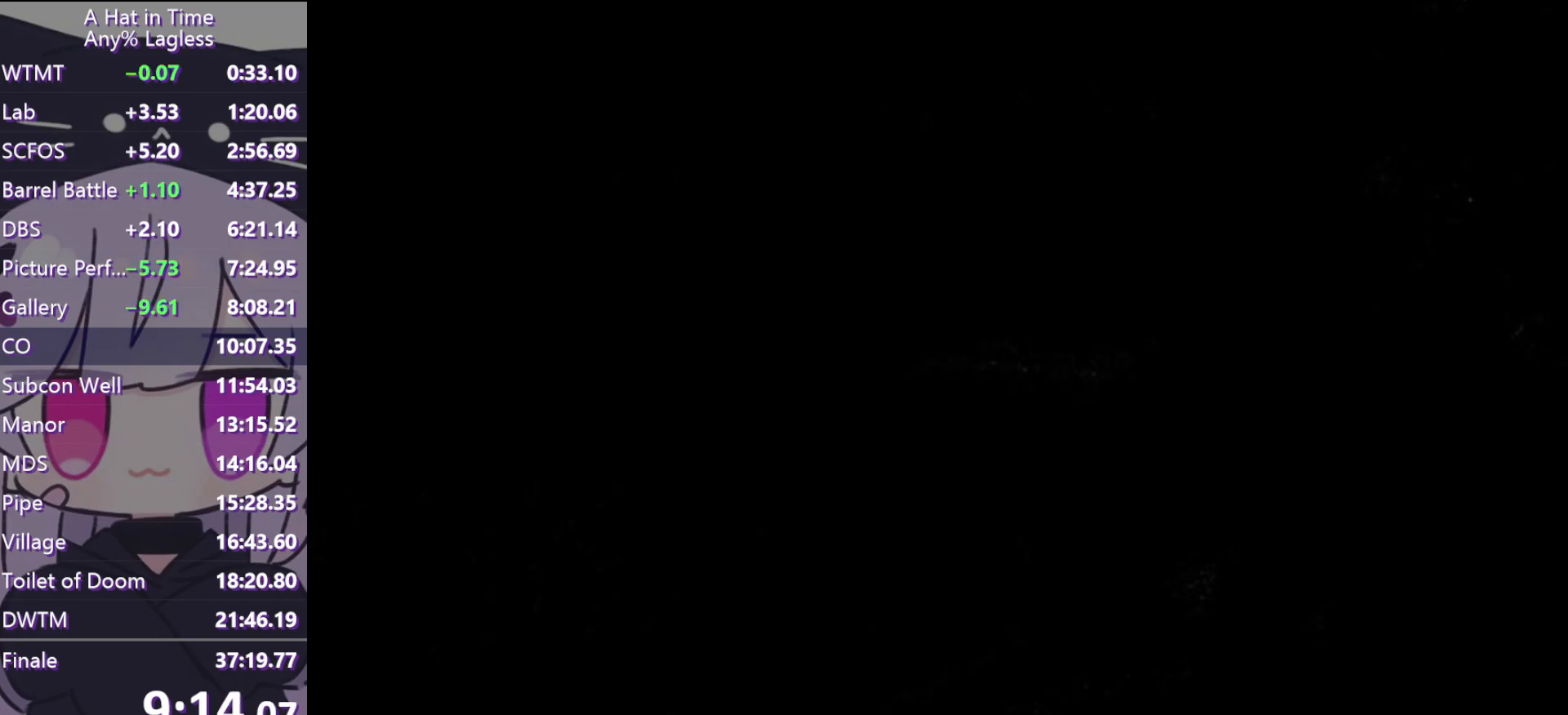
Gameplay with keyboard and mouse; each line is a JSON object with the keys and mouse buttons held at the frame after it. "events" lists presses ("down") and releases ("up") of "a", "alt", "c", "caps_lock", "ctrl", "d", "e", "f", "g", "q", "r", "s", "shift", "space", "t", "tab", "v", "w", "x", "z", "mouse_left", "mouse_wheel" and "mouse_right" between this image and that frame as [ms after this image, input, new state], when the widget could be followed in between. "mouse_left", "mouse_wheel", "mouse_right" = the "left", "wheel", "right" buttons of the "mouse" list. No other keys are recorded. "wheel" means that the mouse wheel is clicked or scrolled. Not read: mouse_move.
{"keys": ["w"], "mouse": [], "events": []}
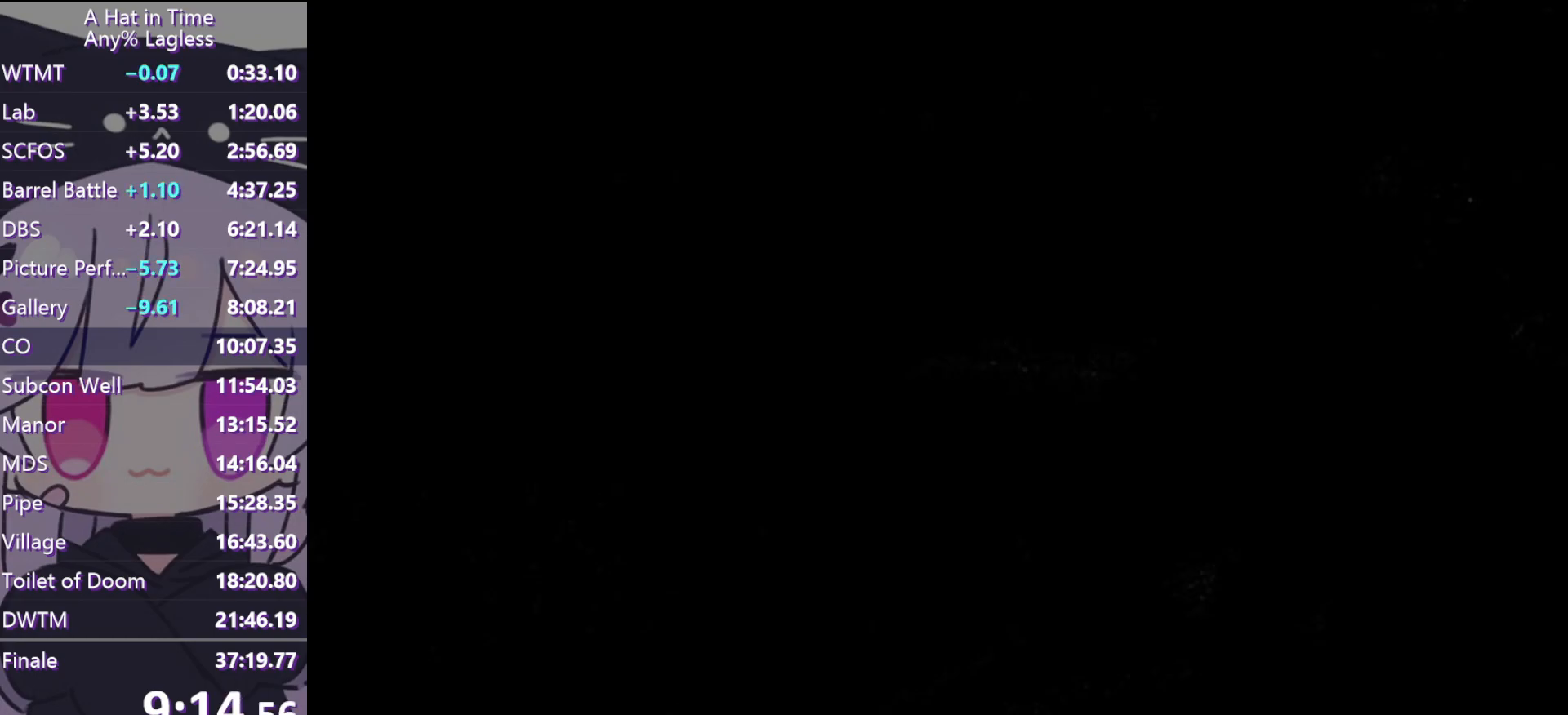
{"keys": ["space", "w"], "mouse": [], "events": [[283, "space", "down"]]}
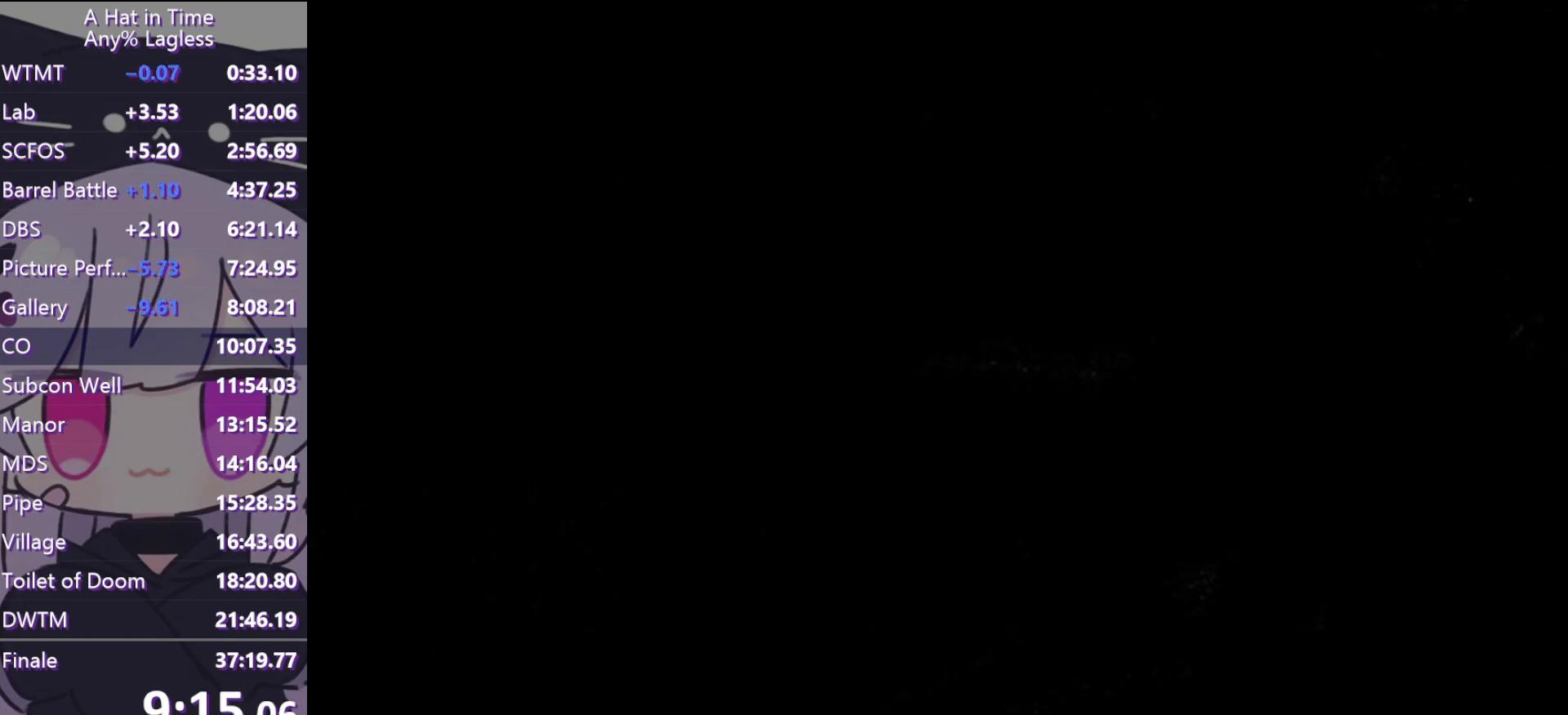
{"keys": ["space", "w"], "mouse": [], "events": [[117, "mouse_left", "down"], [267, "mouse_left", "up"]]}
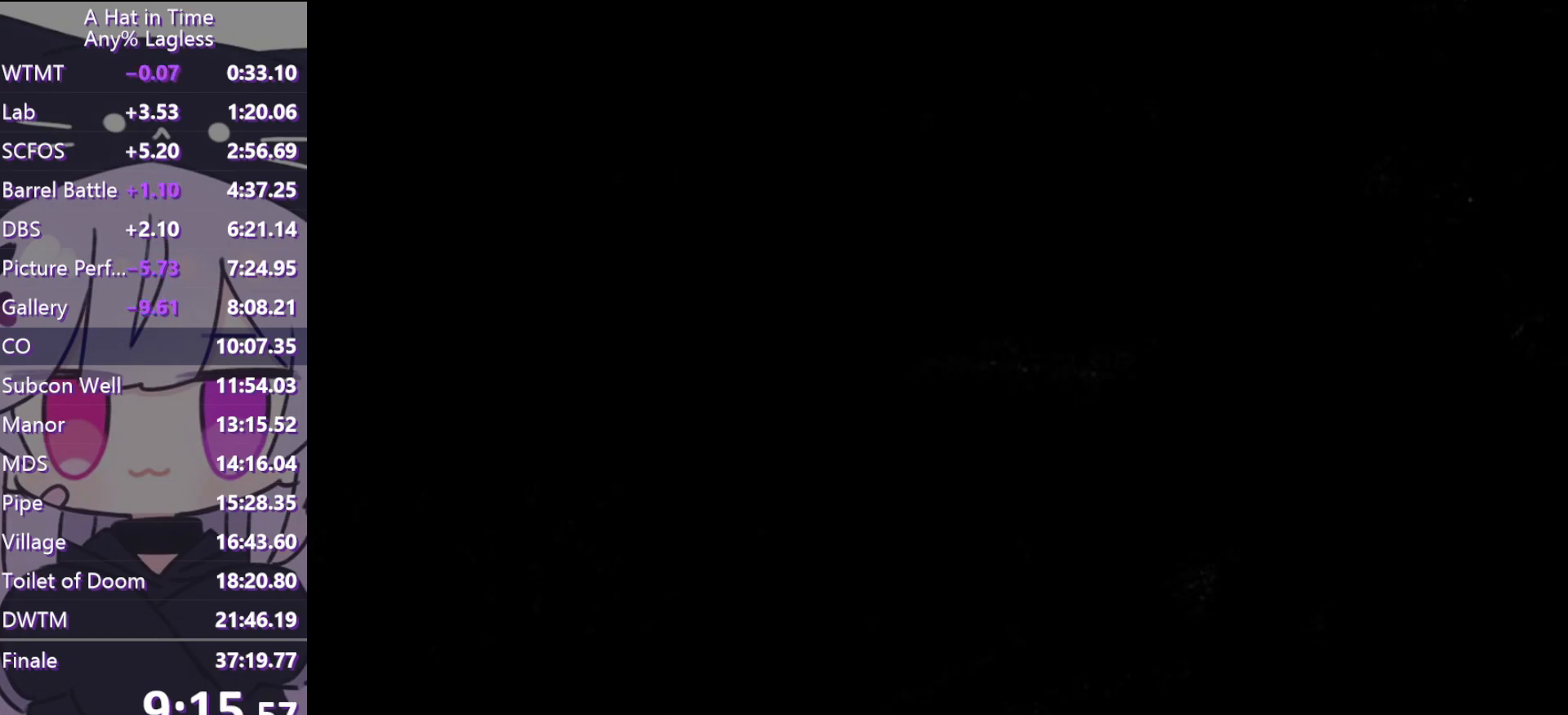
{"keys": ["w"], "mouse": [], "events": [[33, "space", "up"], [33, "w", "up"], [500, "w", "down"]]}
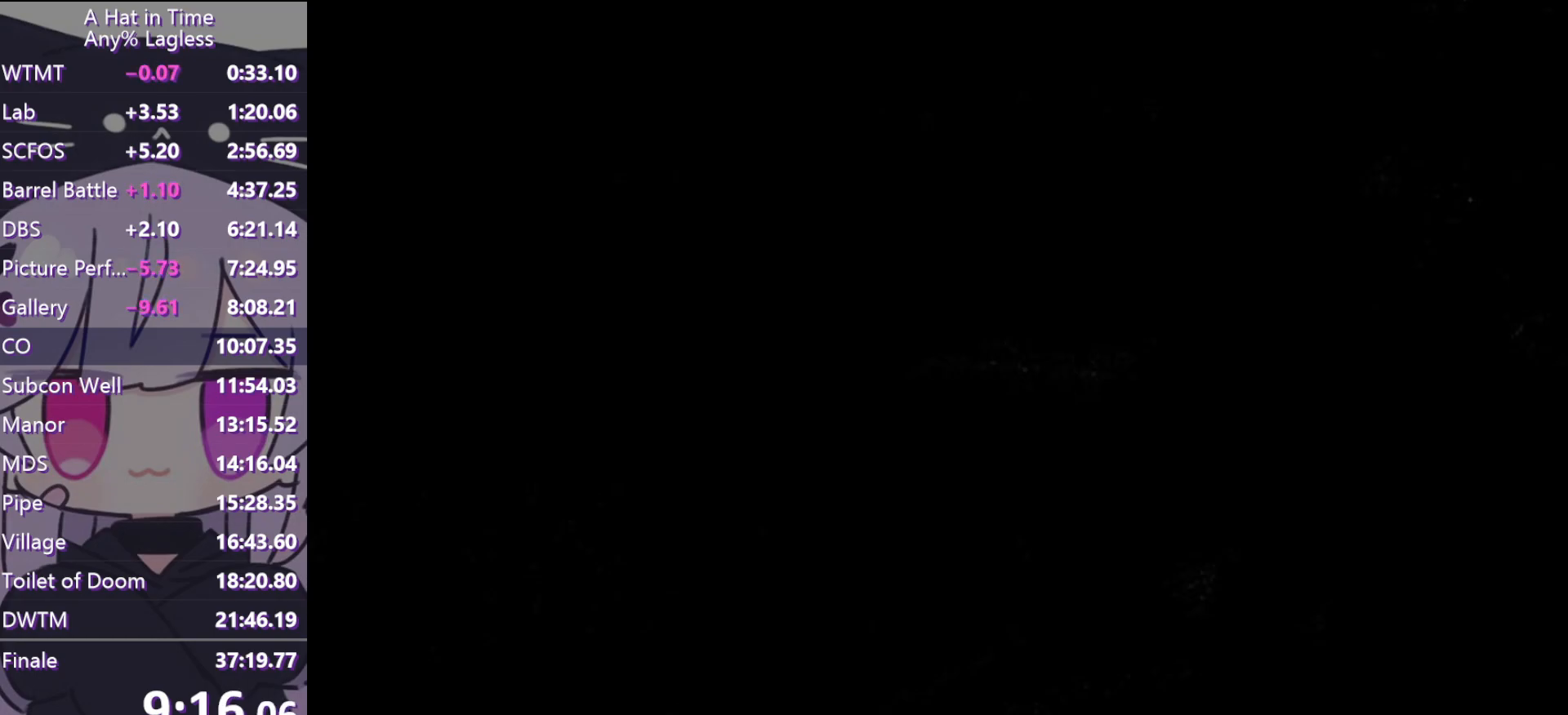
{"keys": ["w"], "mouse": [], "events": [[100, "e", "down"], [283, "e", "up"]]}
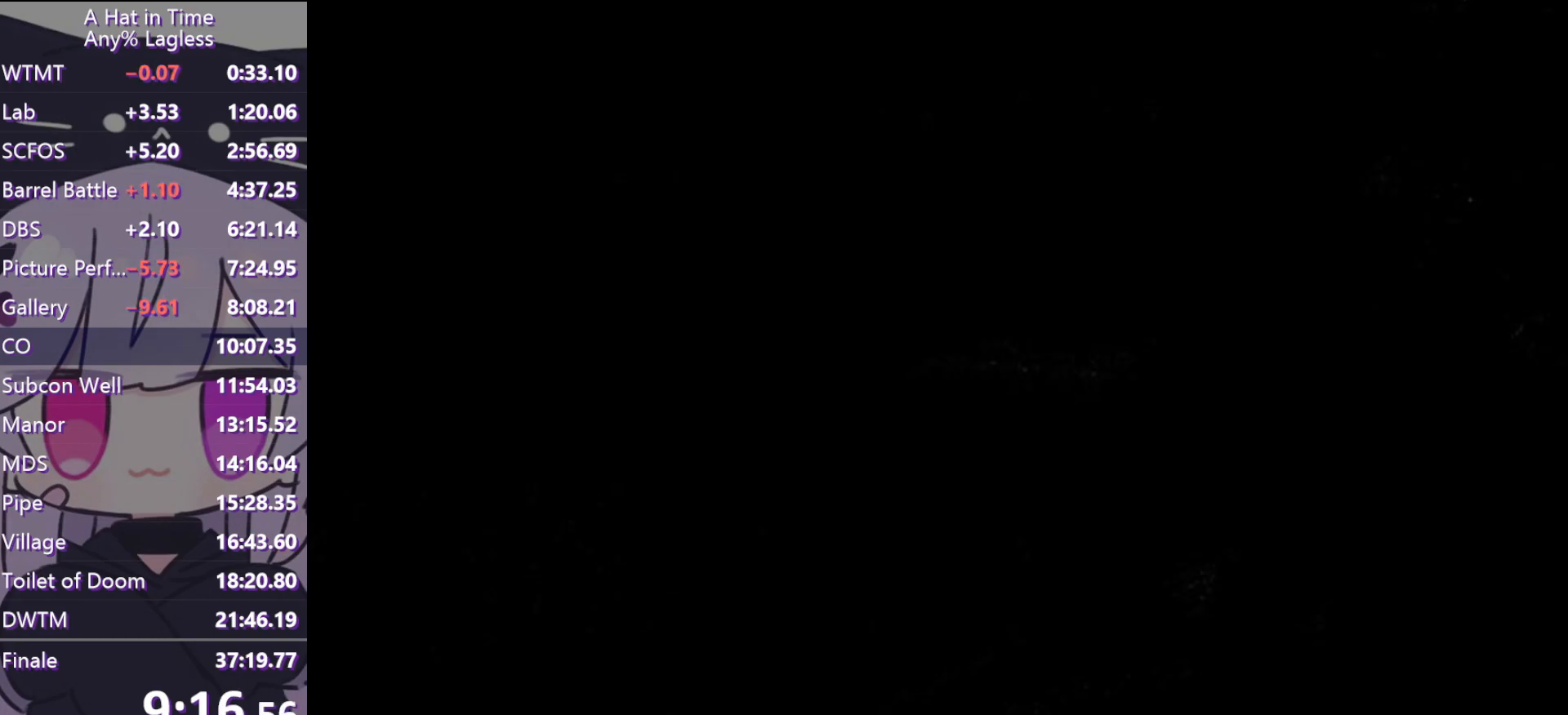
{"keys": ["space", "w"], "mouse": [], "events": [[117, "space", "down"]]}
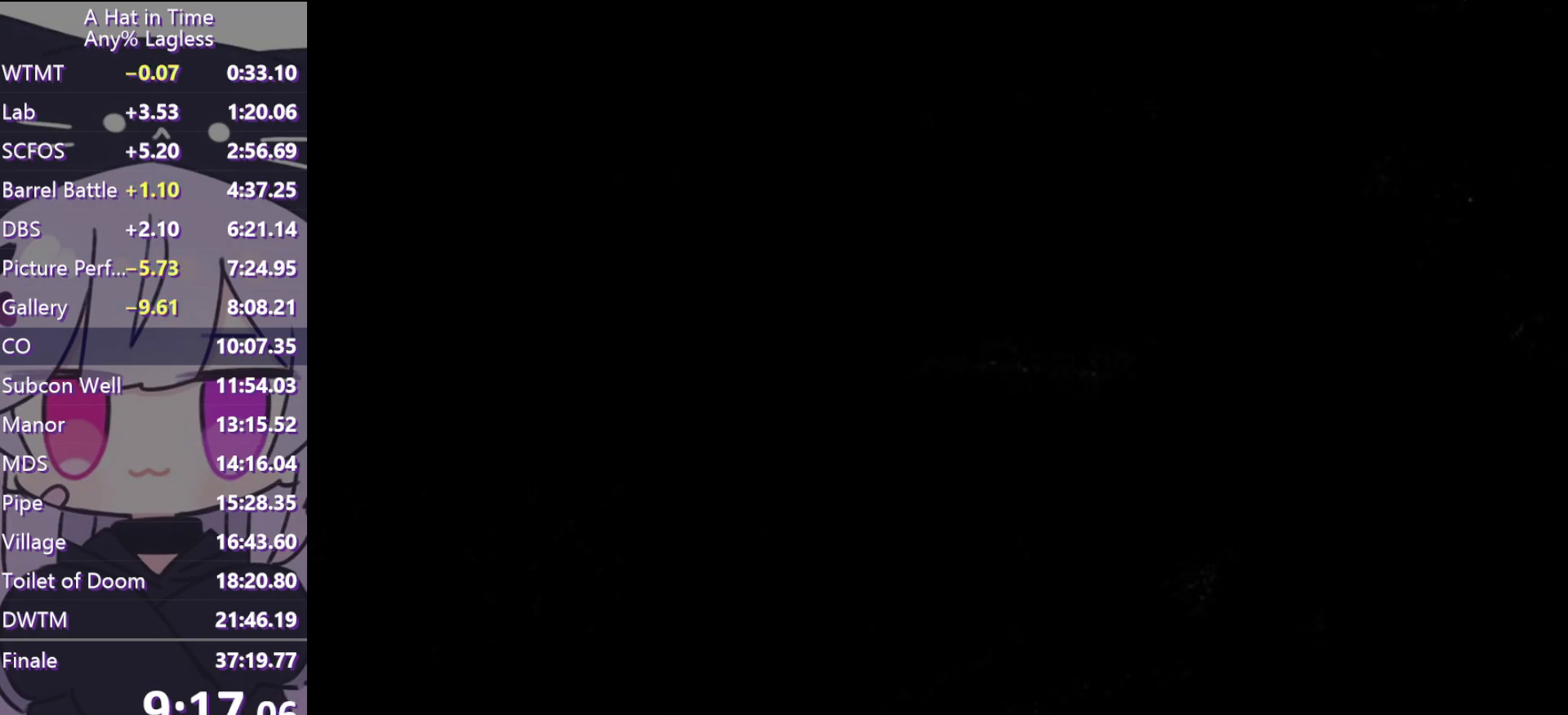
{"keys": ["space", "w"], "mouse": [], "events": [[100, "mouse_left", "down"], [100, "space", "up"], [183, "mouse_left", "up"], [467, "space", "down"]]}
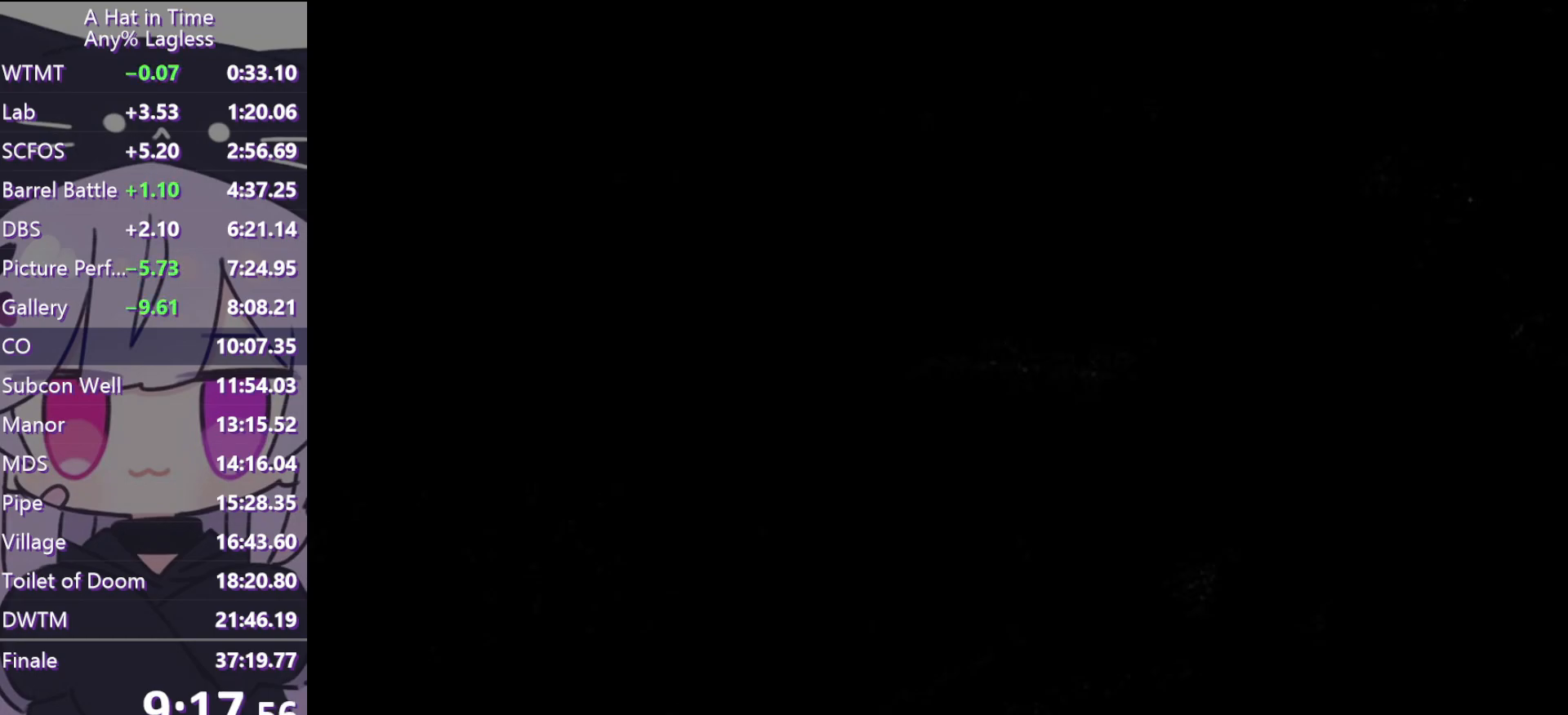
{"keys": ["a", "w"], "mouse": [], "events": [[50, "ctrl", "down"], [50, "space", "up"], [100, "a", "down"], [200, "ctrl", "up"]]}
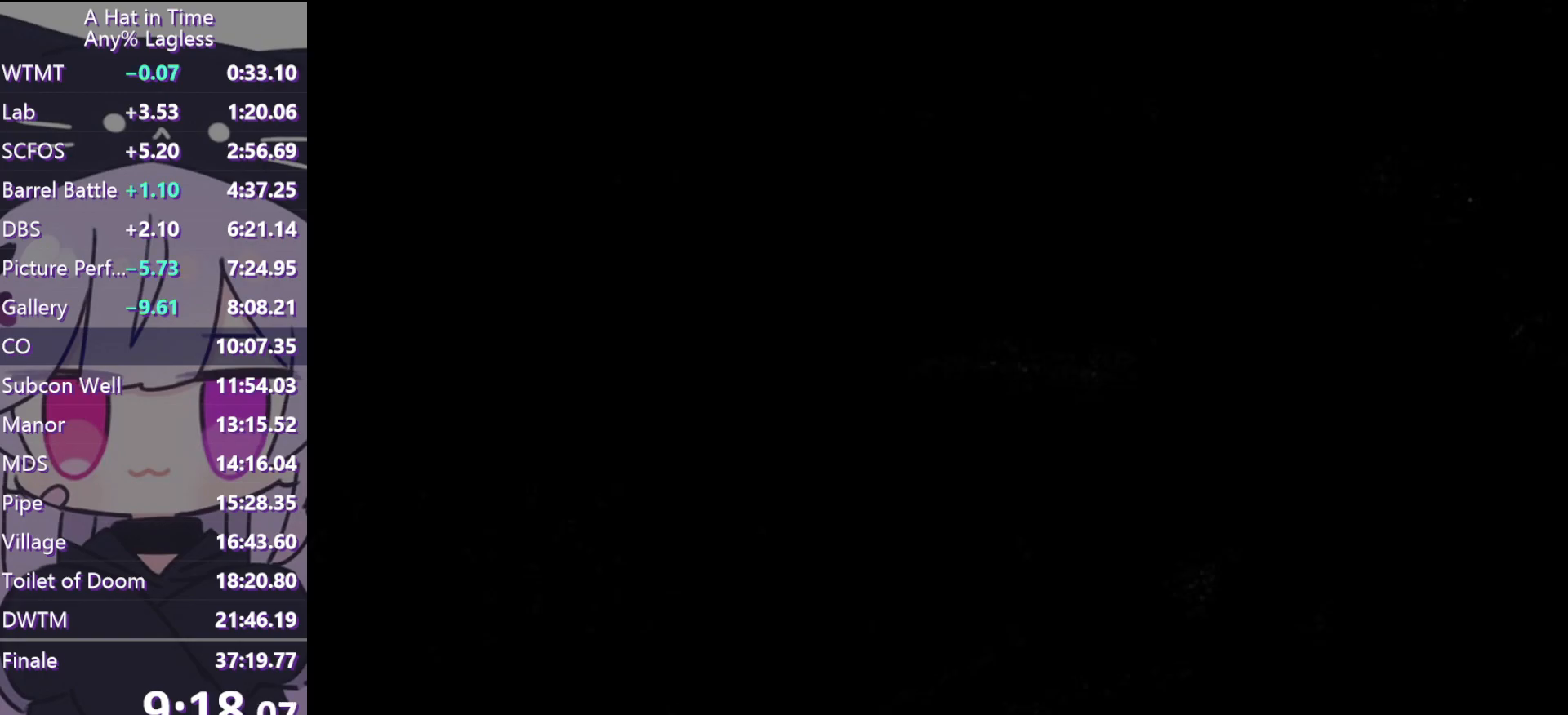
{"keys": ["w"], "mouse": [], "events": [[67, "a", "up"], [350, "ctrl", "down"], [400, "ctrl", "up"]]}
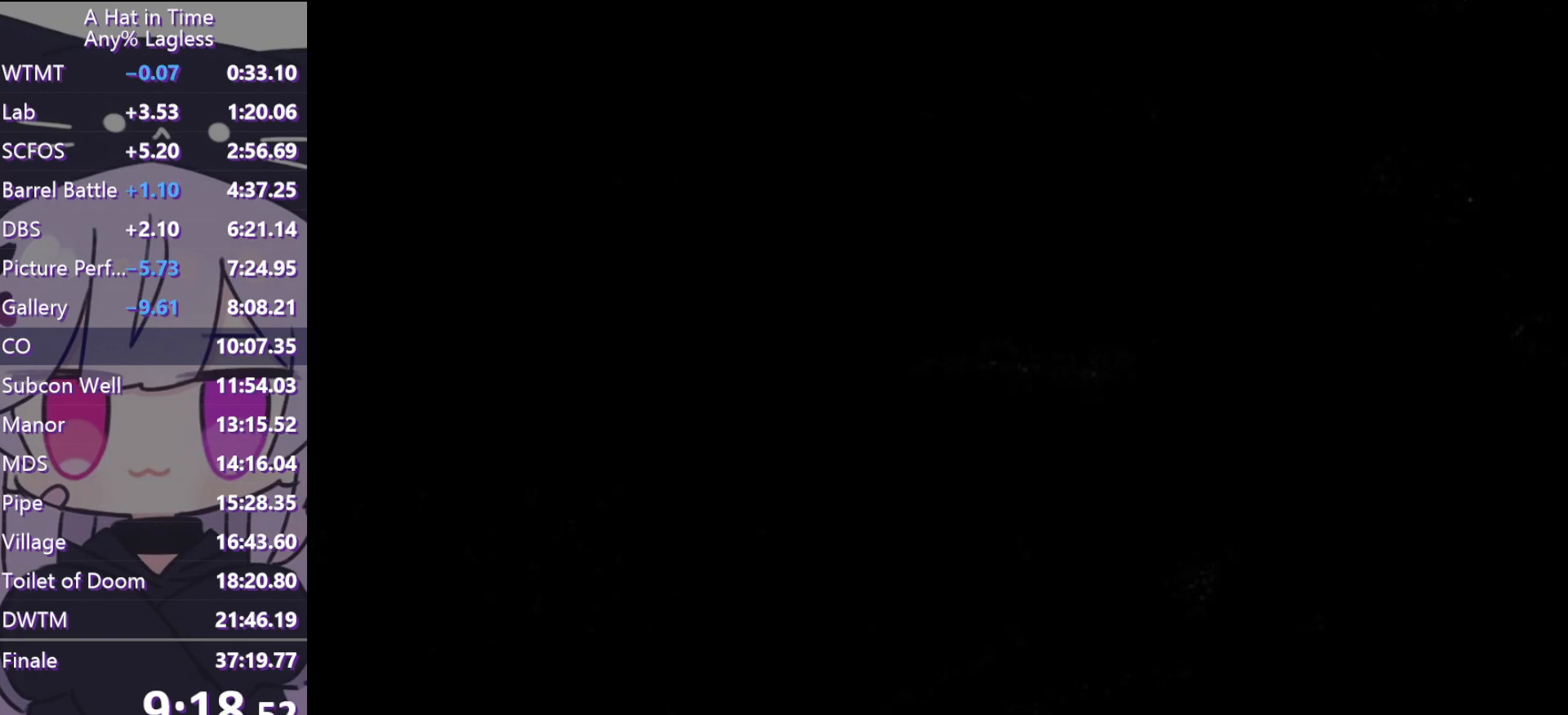
{"keys": ["e", "w"], "mouse": [], "events": [[50, "shift", "down"], [467, "e", "down"], [467, "shift", "up"]]}
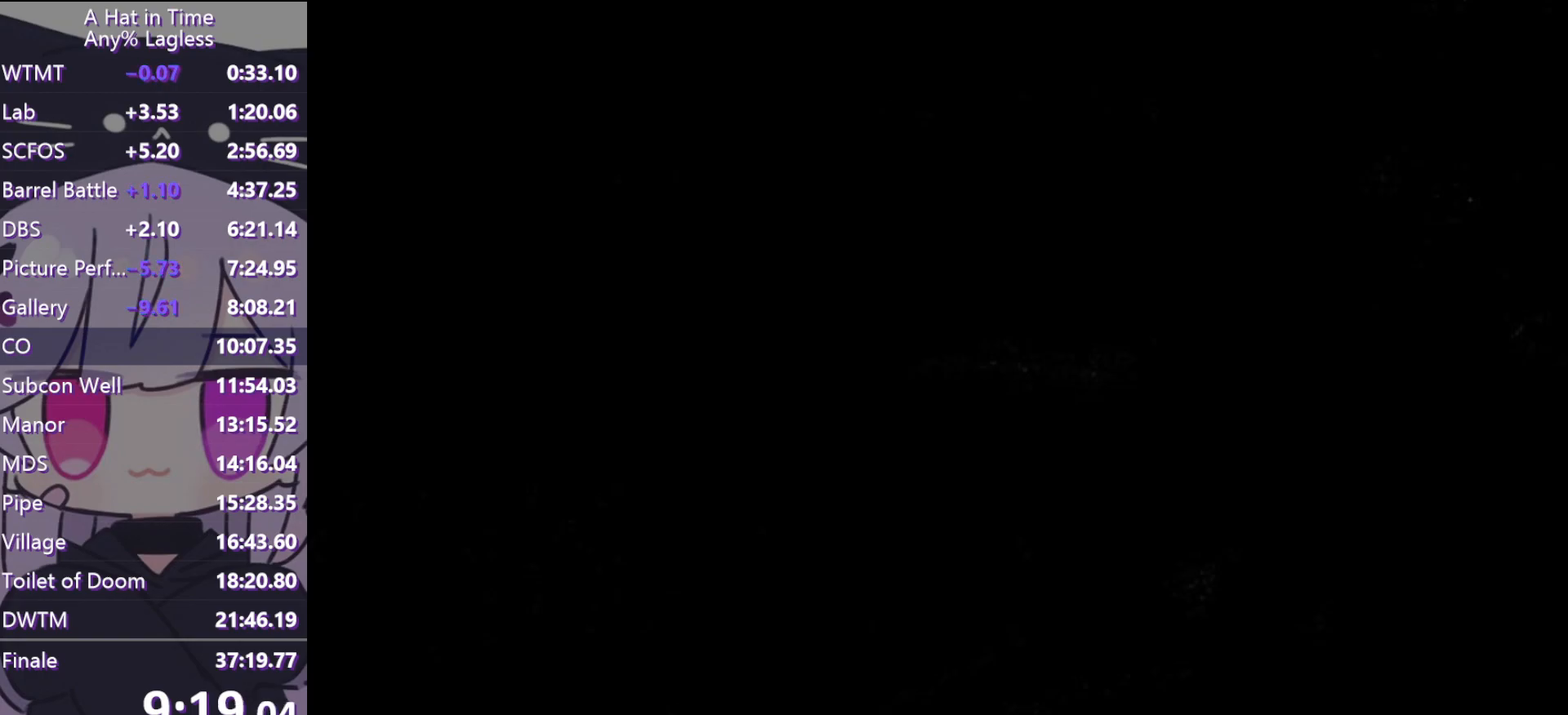
{"keys": ["w"], "mouse": [], "events": [[100, "e", "up"]]}
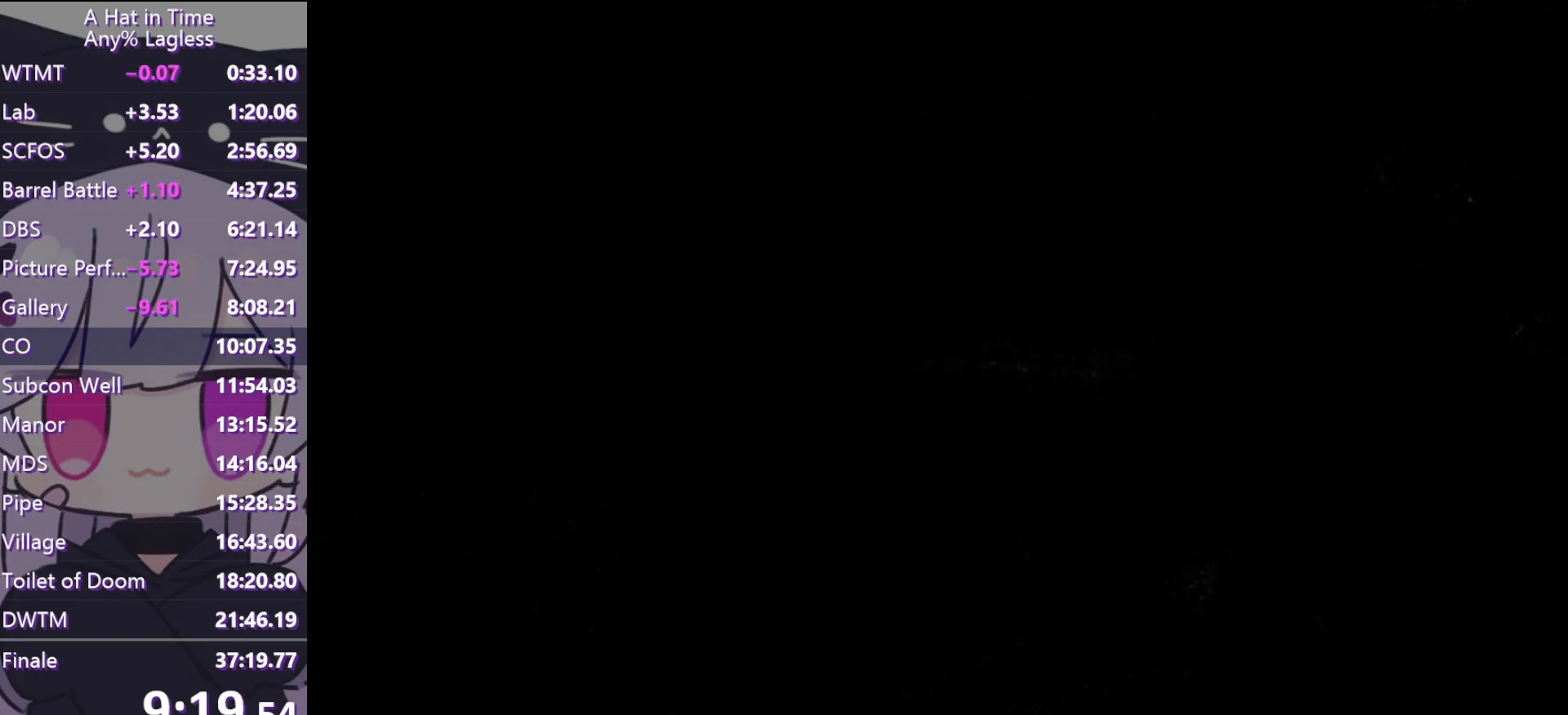
{"keys": ["a", "w"], "mouse": ["left"], "events": [[300, "space", "down"], [350, "space", "up"], [400, "a", "down"], [500, "mouse_left", "down"]]}
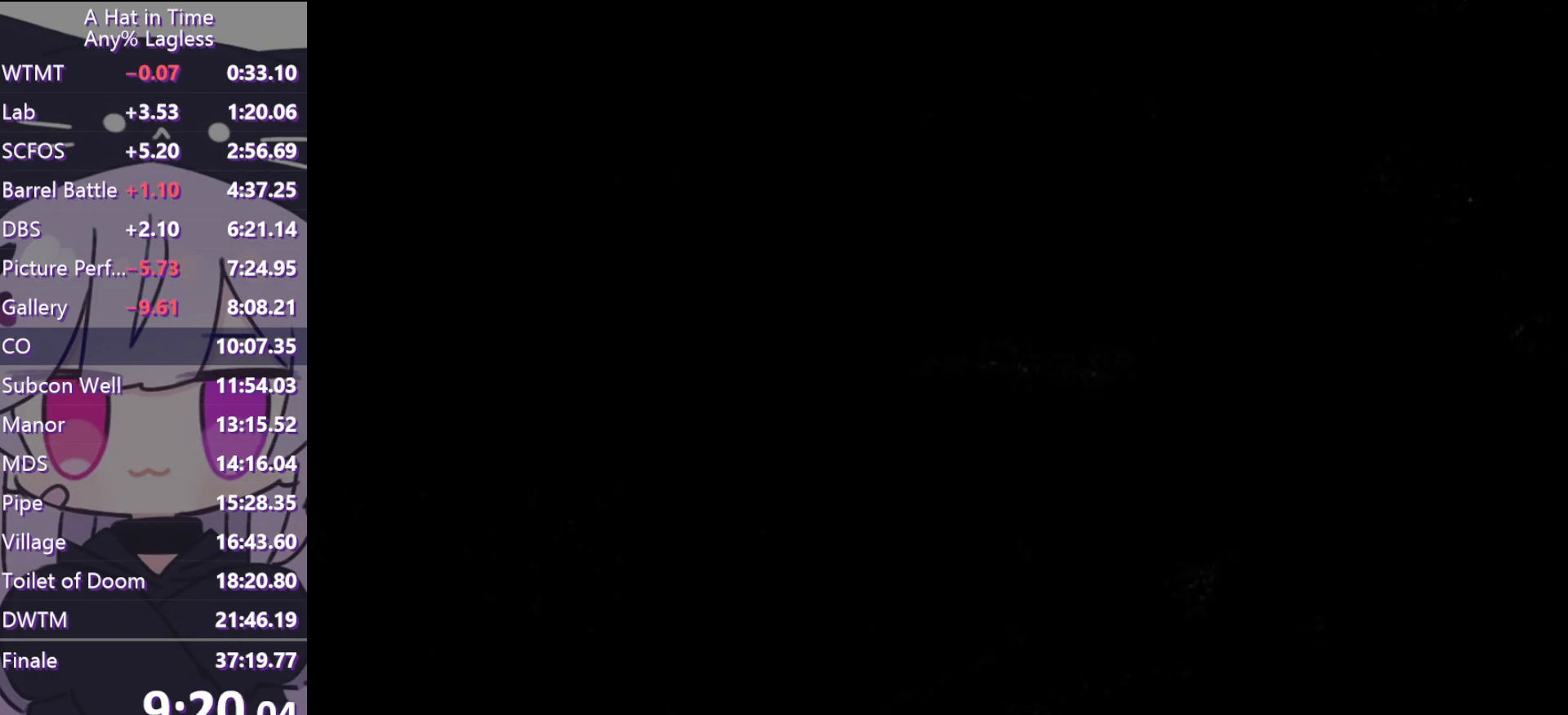
{"keys": ["w"], "mouse": [], "events": [[83, "a", "up"], [83, "mouse_left", "up"], [283, "a", "down"], [417, "a", "up"]]}
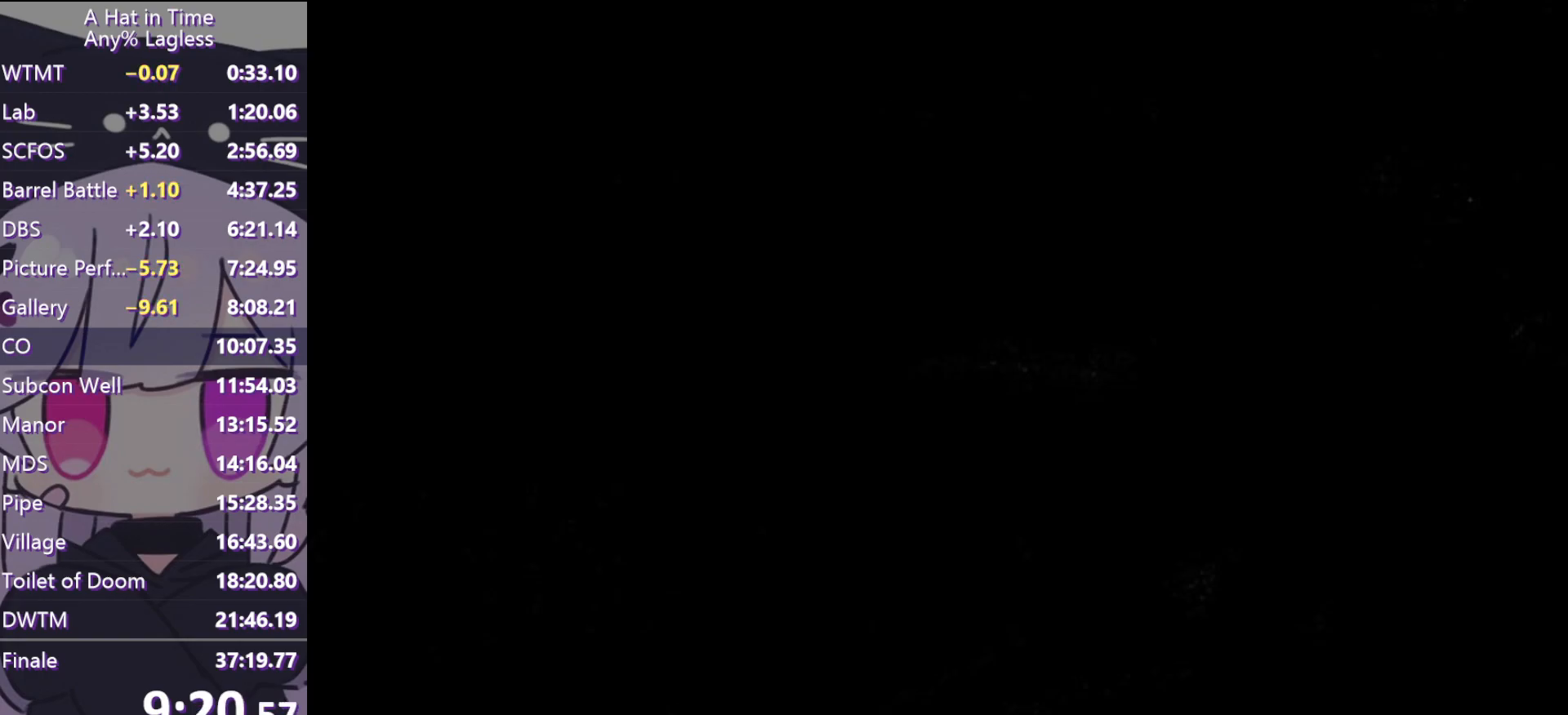
{"keys": ["d", "w"], "mouse": [], "events": [[333, "ctrl", "down"], [433, "ctrl", "up"], [433, "d", "down"]]}
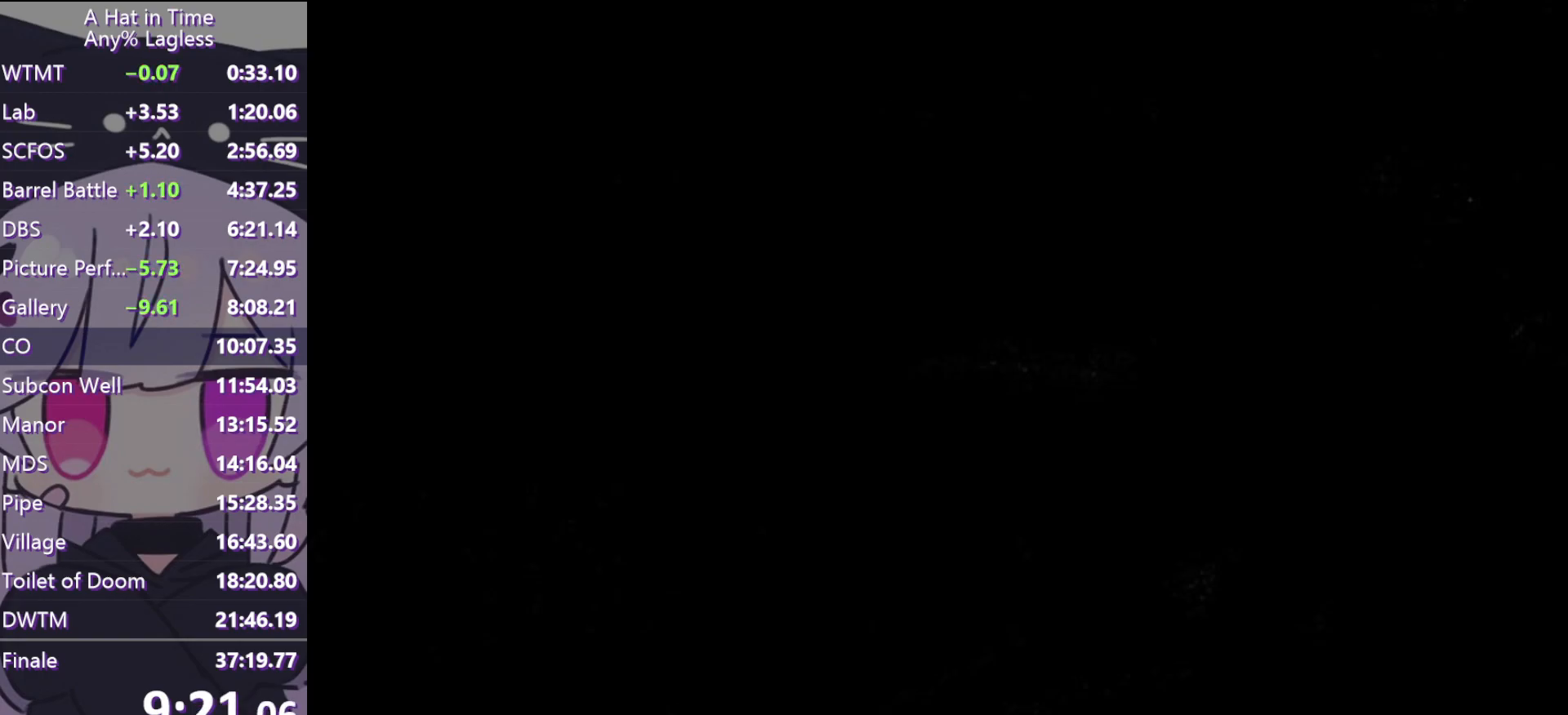
{"keys": ["shift", "w"], "mouse": [], "events": [[67, "shift", "down"], [117, "d", "up"]]}
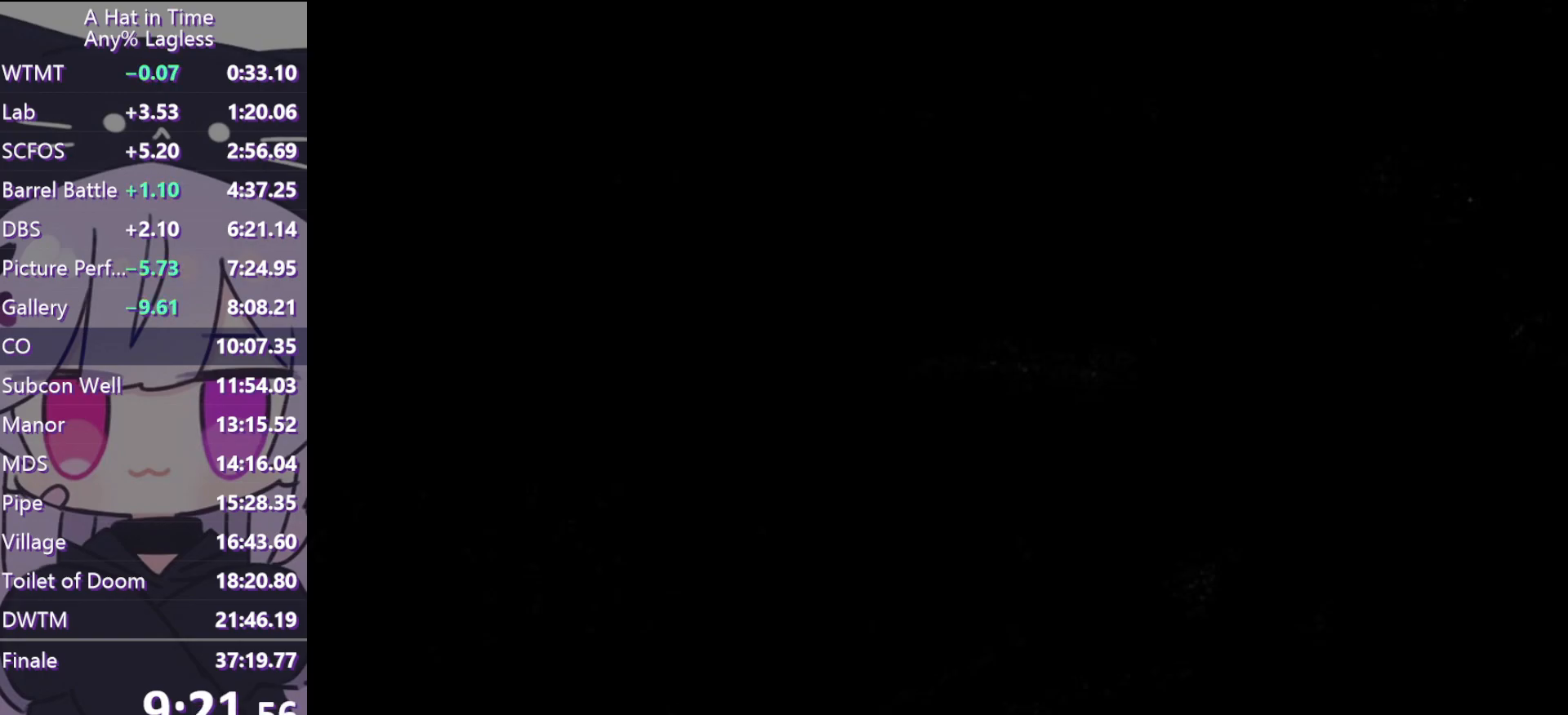
{"keys": ["shift", "w"], "mouse": [], "events": []}
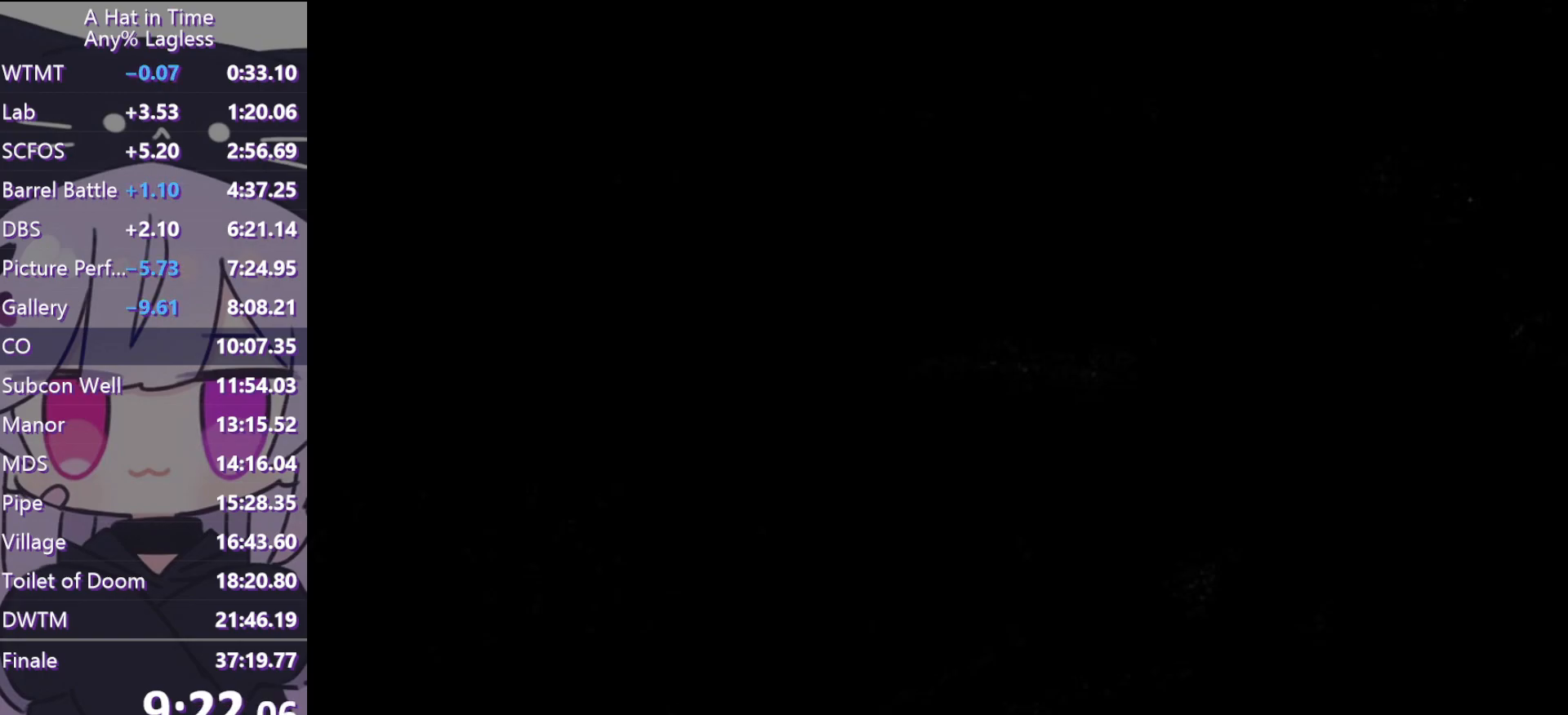
{"keys": ["shift", "w"], "mouse": [], "events": []}
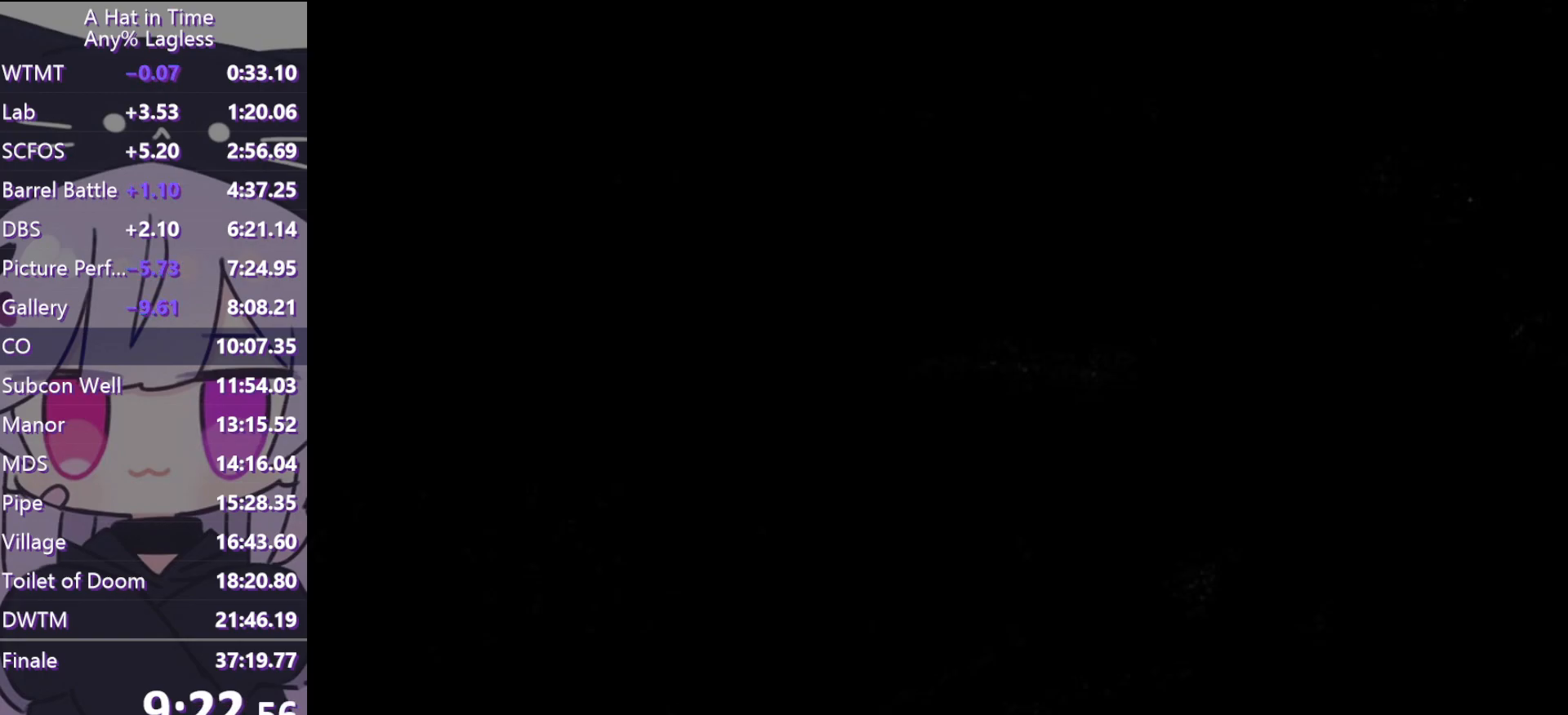
{"keys": ["s"], "mouse": [], "events": [[300, "e", "down"], [300, "shift", "up"], [300, "w", "up"], [400, "s", "down"], [450, "e", "up"]]}
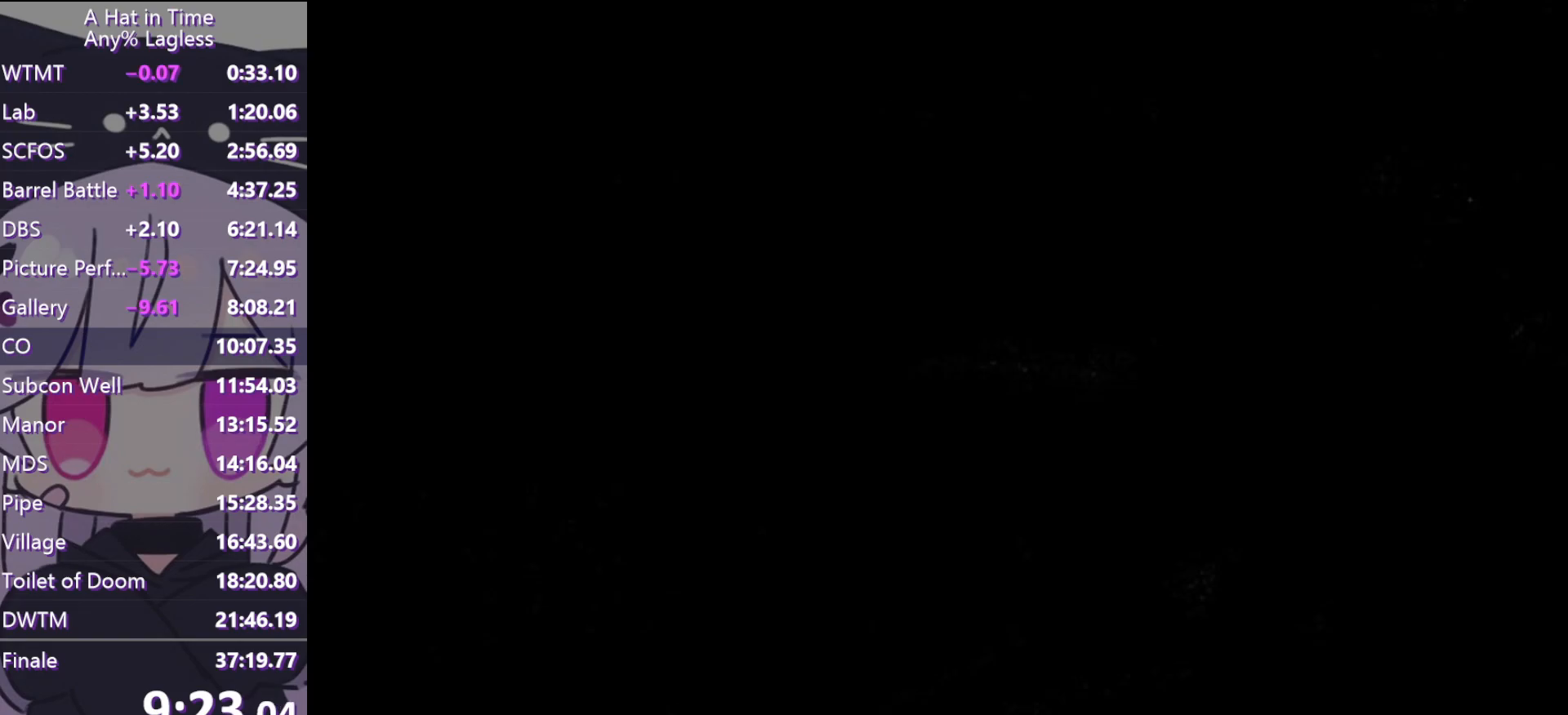
{"keys": ["s"], "mouse": [], "events": [[283, "space", "down"], [367, "mouse_left", "down"], [417, "space", "up"], [500, "mouse_left", "up"]]}
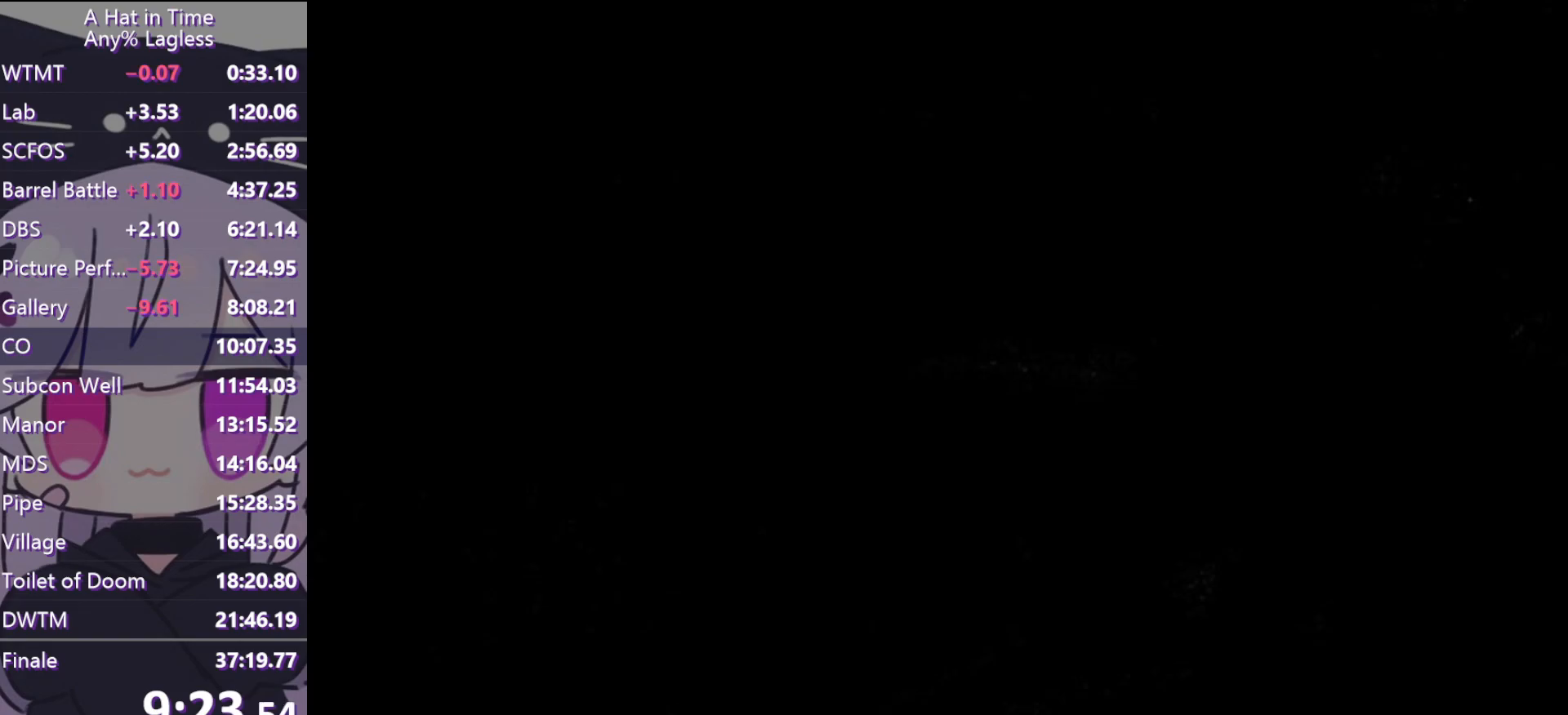
{"keys": ["s"], "mouse": [], "events": [[200, "space", "down"], [300, "space", "up"]]}
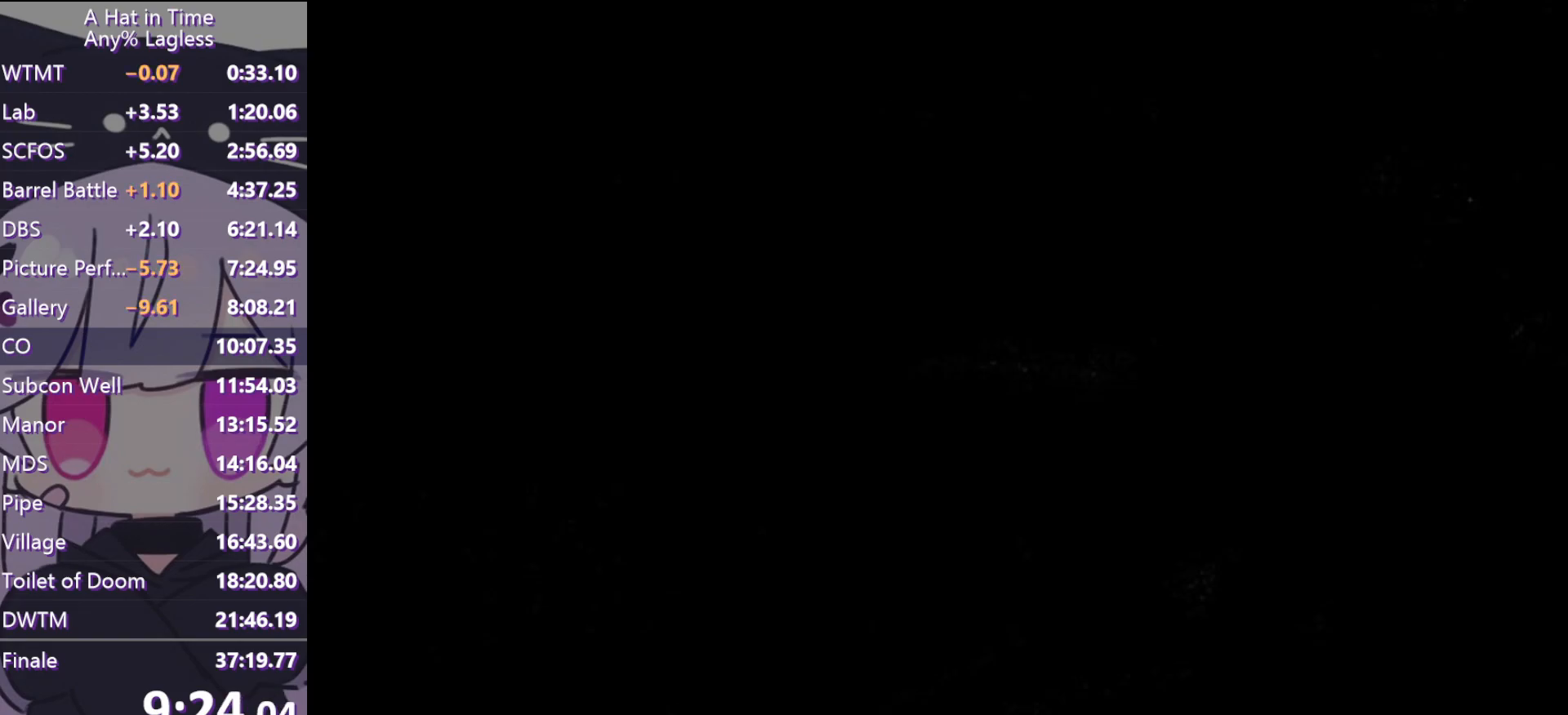
{"keys": ["shift", "w"], "mouse": [], "events": [[217, "s", "up"], [300, "shift", "down"], [300, "w", "down"]]}
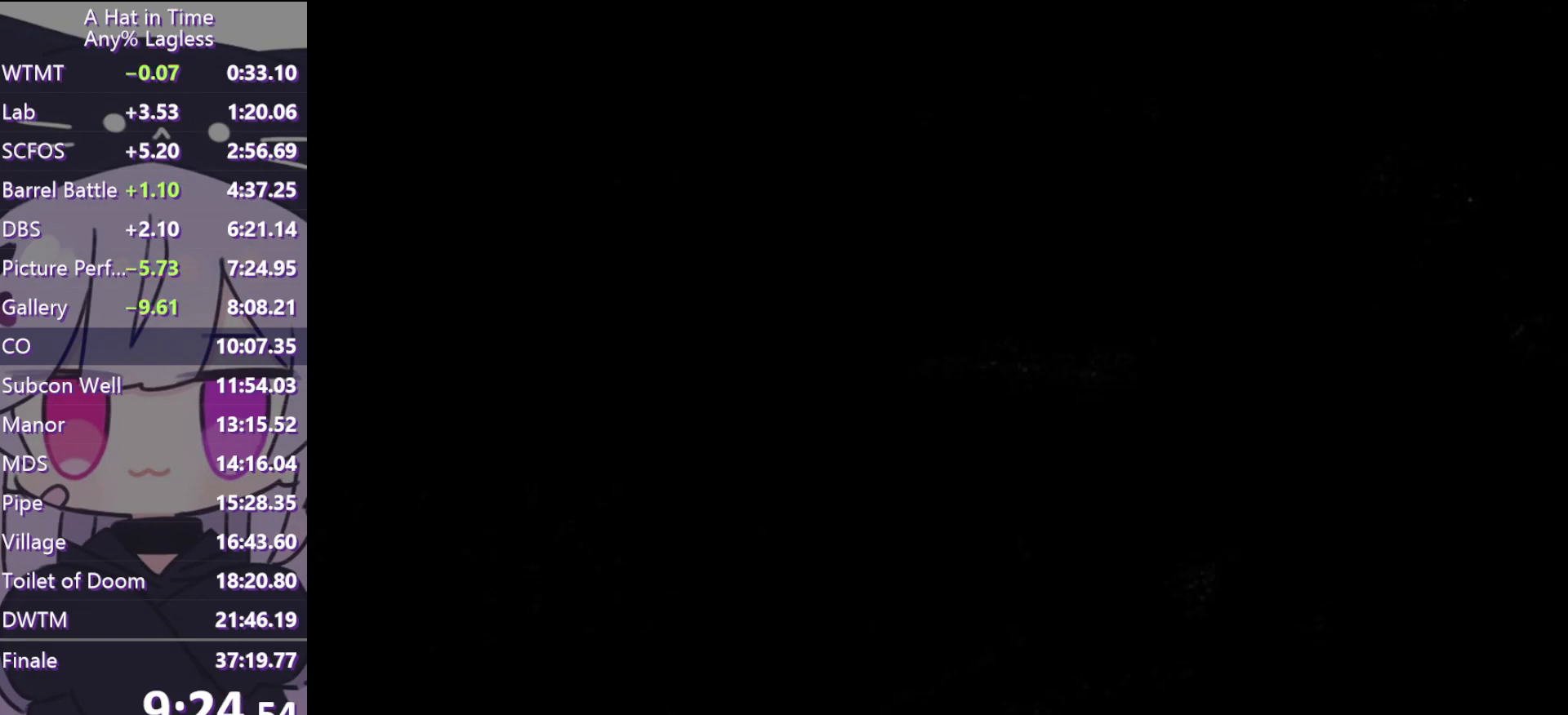
{"keys": ["shift", "w"], "mouse": [], "events": []}
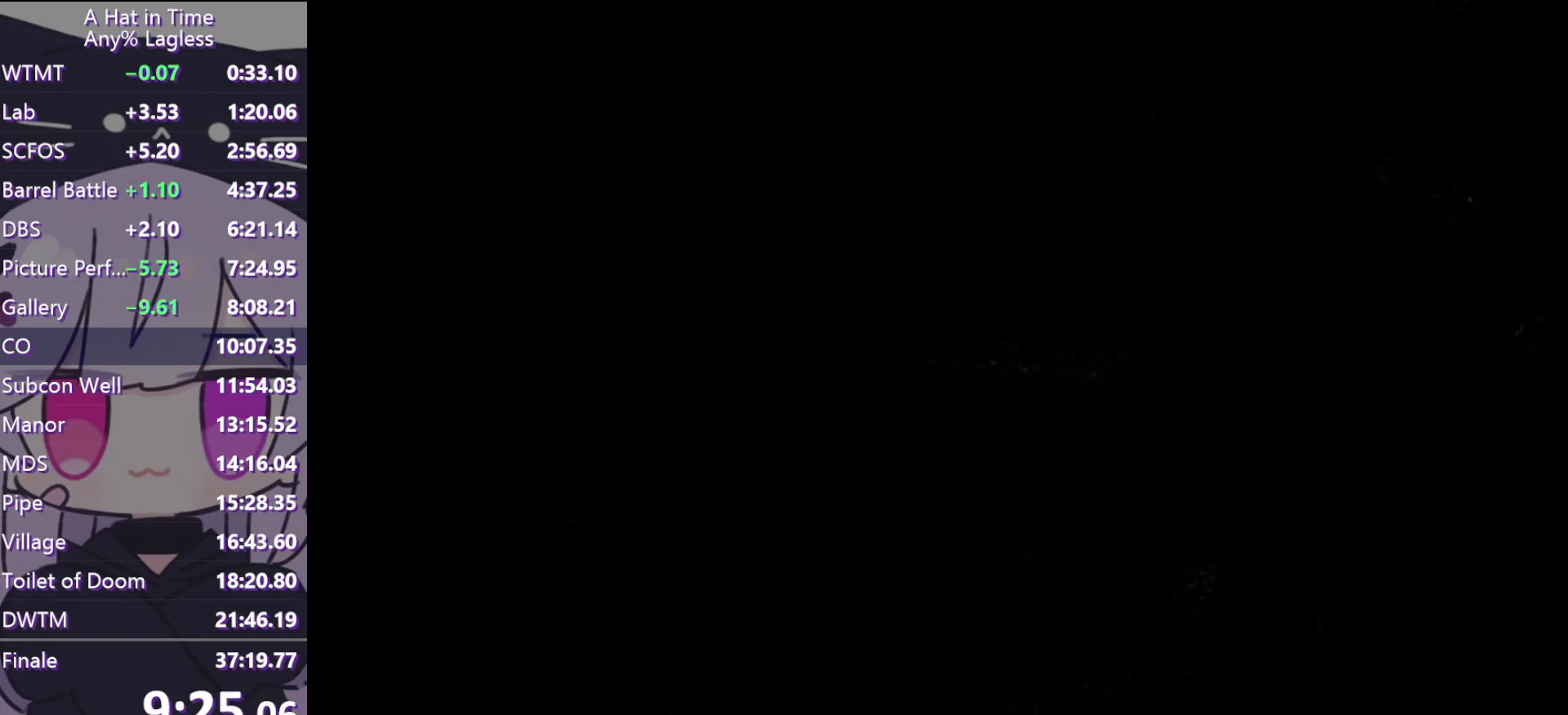
{"keys": ["shift", "w"], "mouse": [], "events": []}
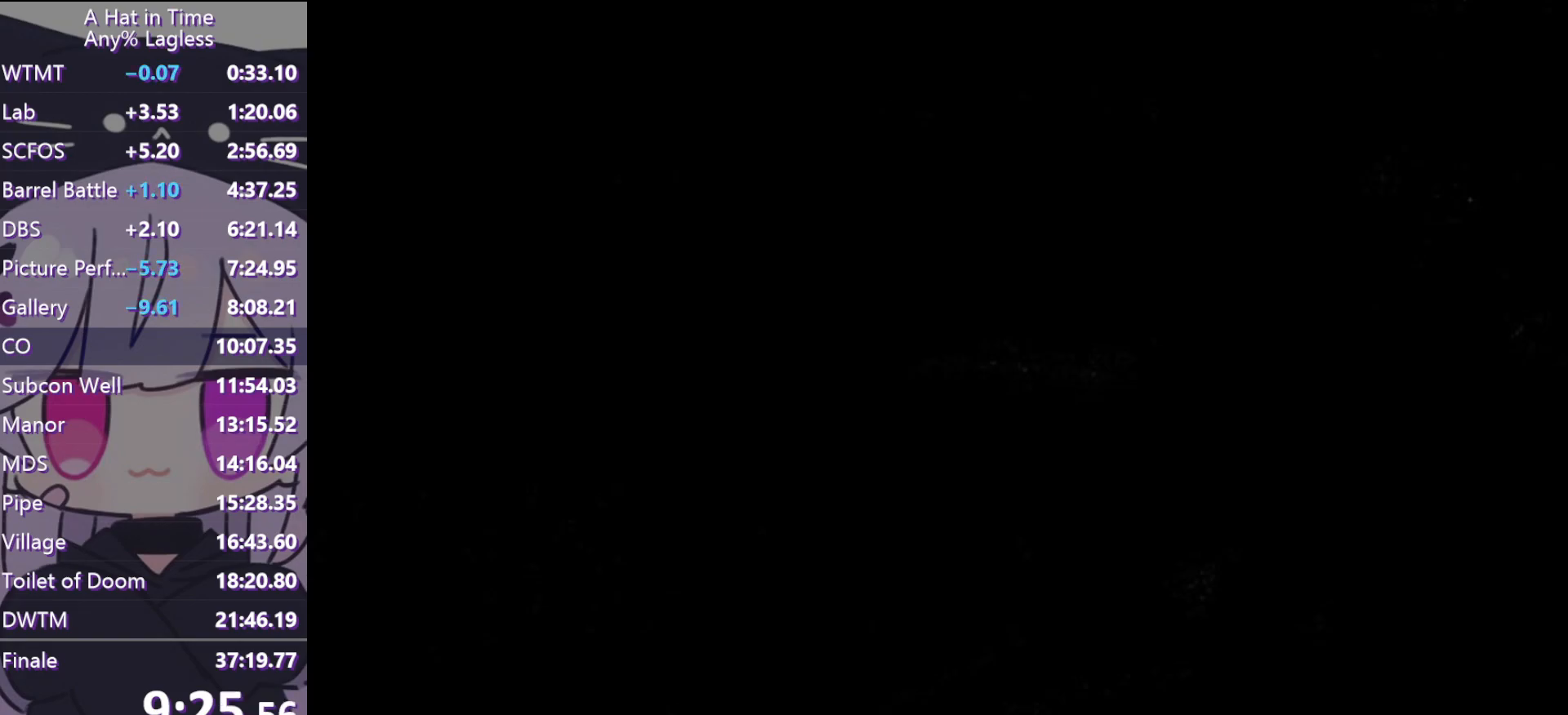
{"keys": ["shift", "w"], "mouse": [], "events": []}
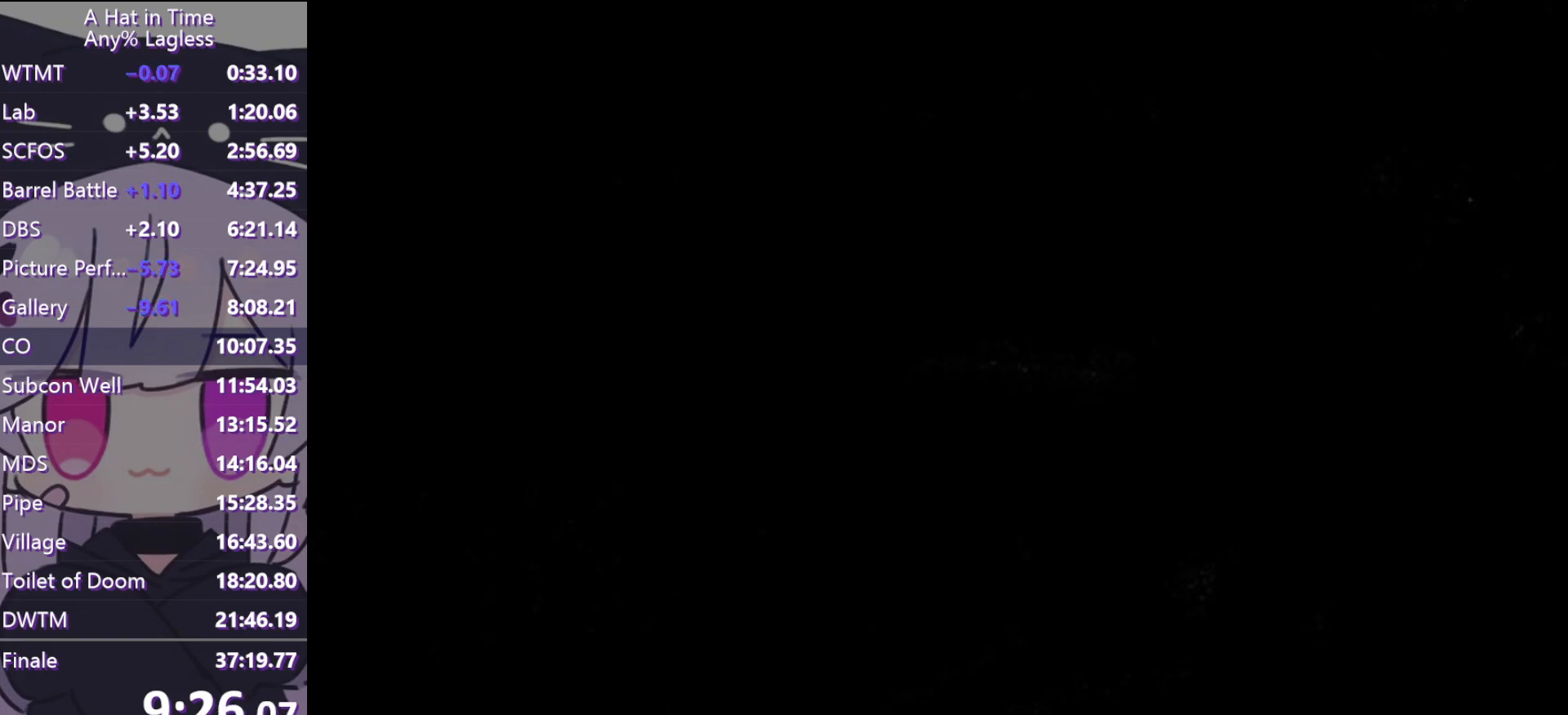
{"keys": ["a", "w"], "mouse": [], "events": [[133, "e", "down"], [133, "shift", "up"], [133, "w", "up"], [233, "a", "down"], [283, "e", "up"], [417, "w", "down"]]}
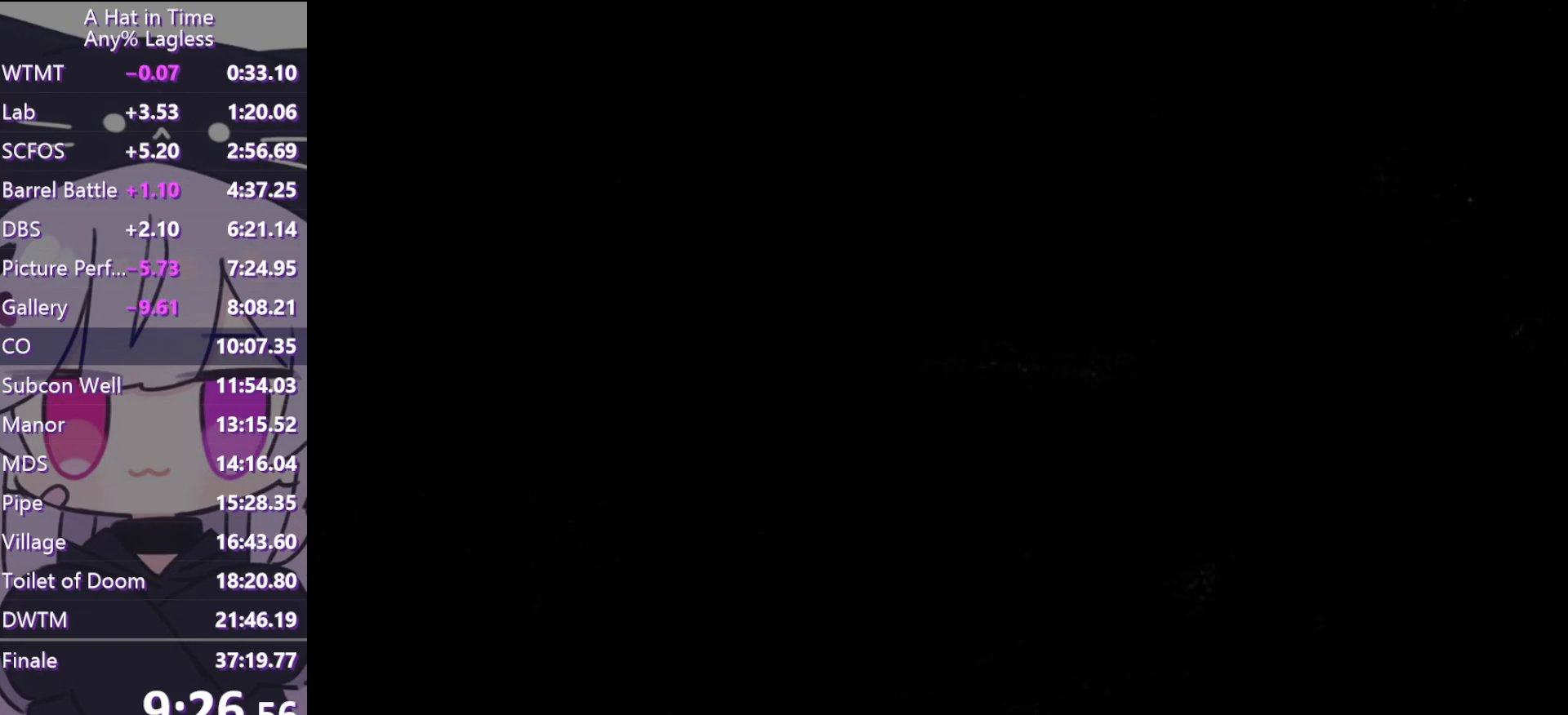
{"keys": ["w"], "mouse": [], "events": [[233, "a", "up"]]}
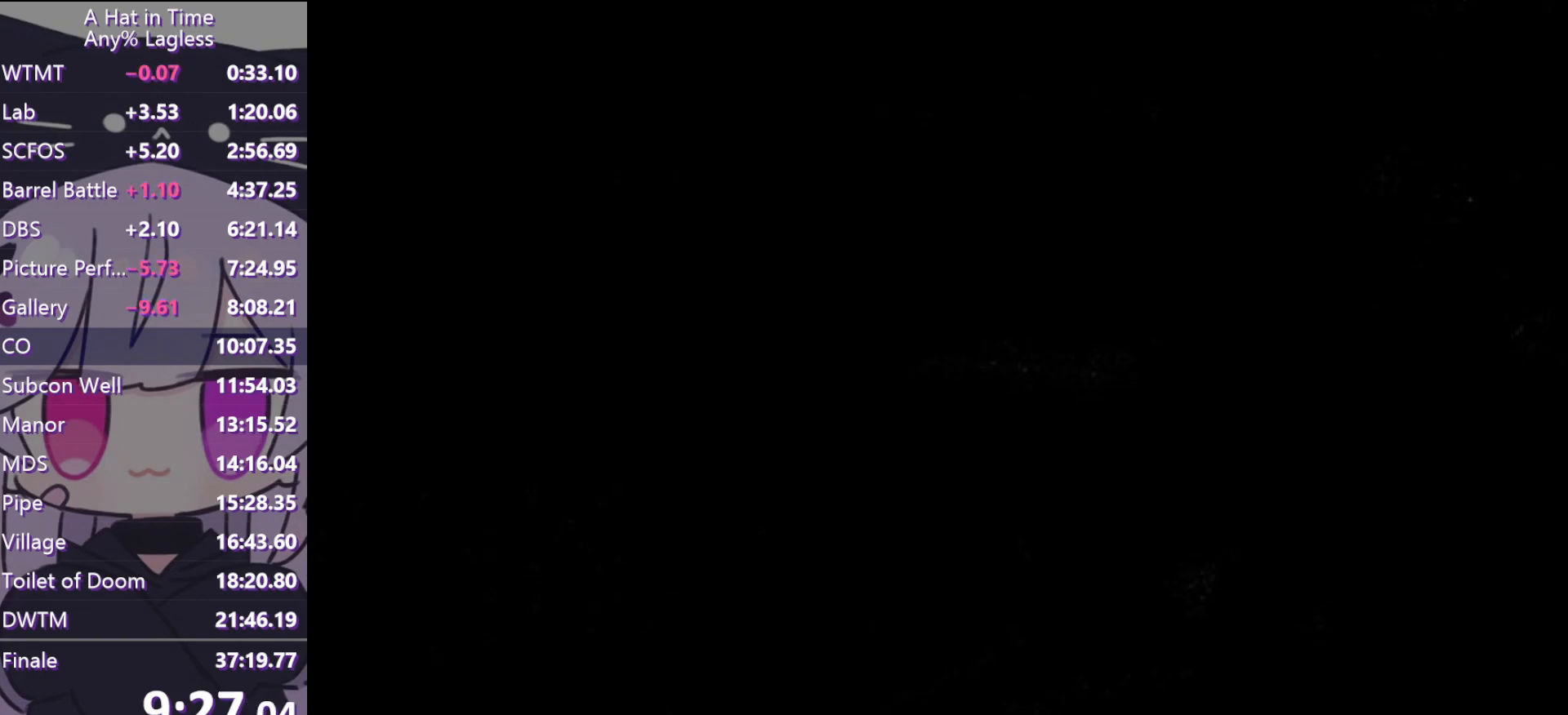
{"keys": [], "mouse": [], "events": [[33, "space", "down"], [317, "space", "up"], [350, "w", "up"]]}